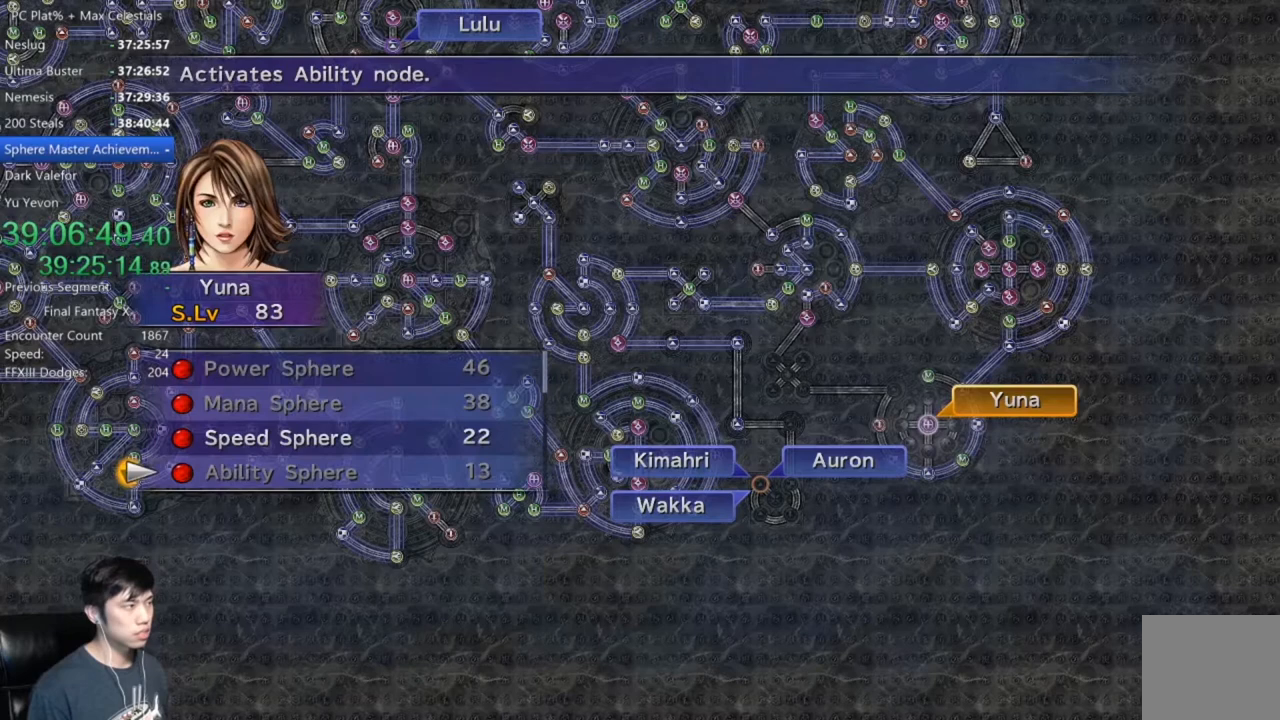
Gameplay with a controller (Xbox layout); each line is a JSON object with the inputs held at the frame after it. "events" lists button and stick changes between this image and that frame as [ms after this image, input, new state], when the widget could be followed in between.
{"buttons": ["A"], "left_stick": "center", "right_stick": "center", "events": [[134, "DPAD_UP", "down"], [201, "A", "down"], [201, "DPAD_UP", "up"], [267, "A", "up"], [334, "A", "down"], [401, "A", "up"], [501, "A", "down"]]}
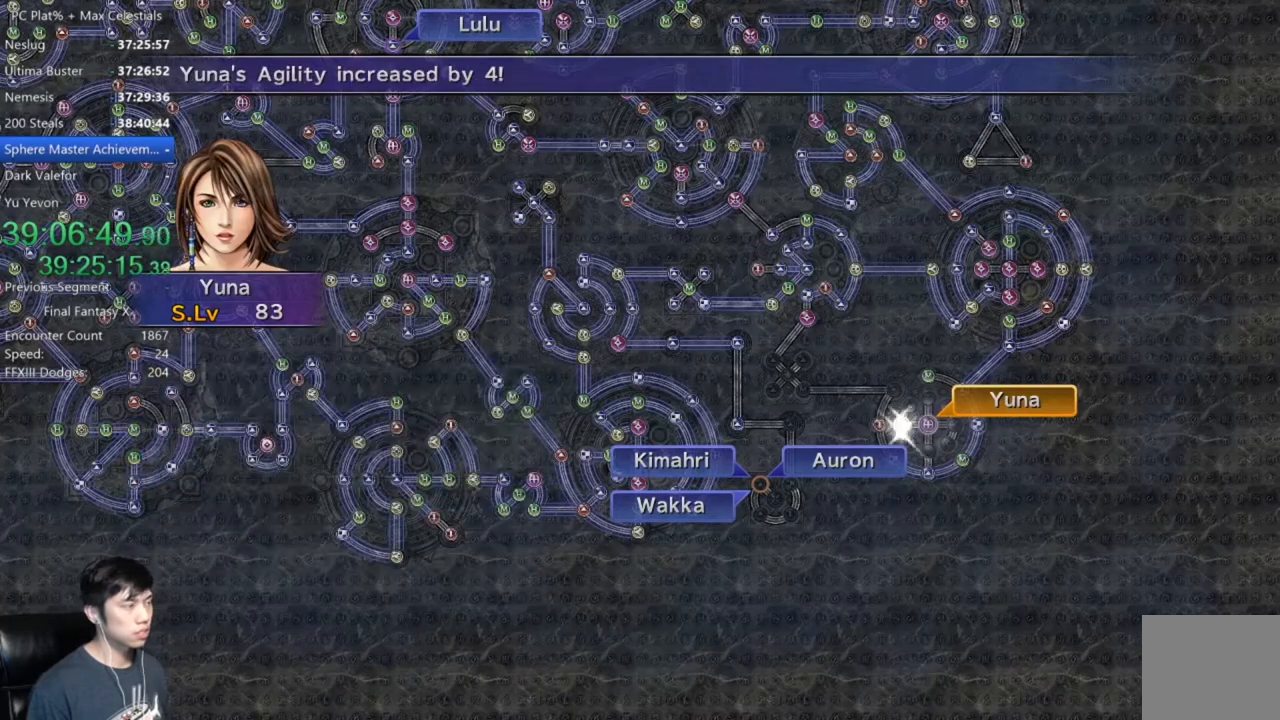
{"buttons": [], "left_stick": "center", "right_stick": "center", "events": [[67, "A", "up"]]}
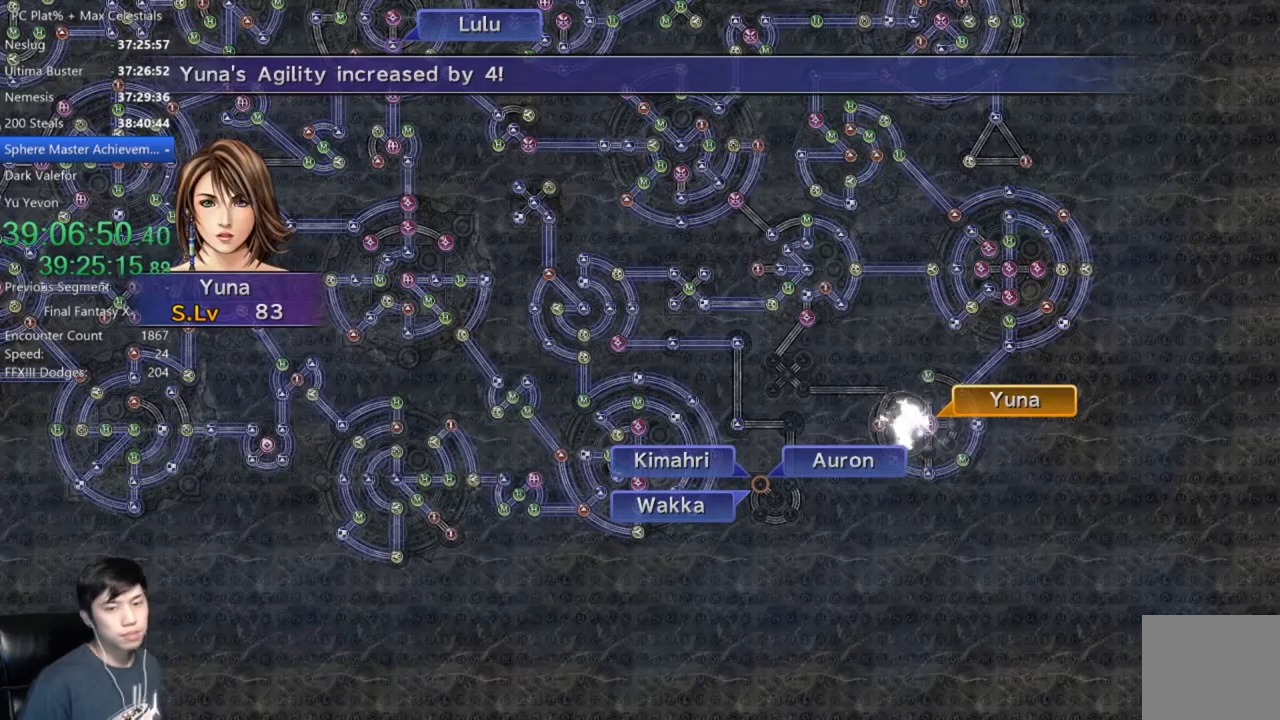
{"buttons": [], "left_stick": "center", "right_stick": "center", "events": [[34, "A", "down"], [134, "A", "up"], [234, "A", "down"], [301, "A", "up"], [401, "A", "down"], [467, "A", "up"]]}
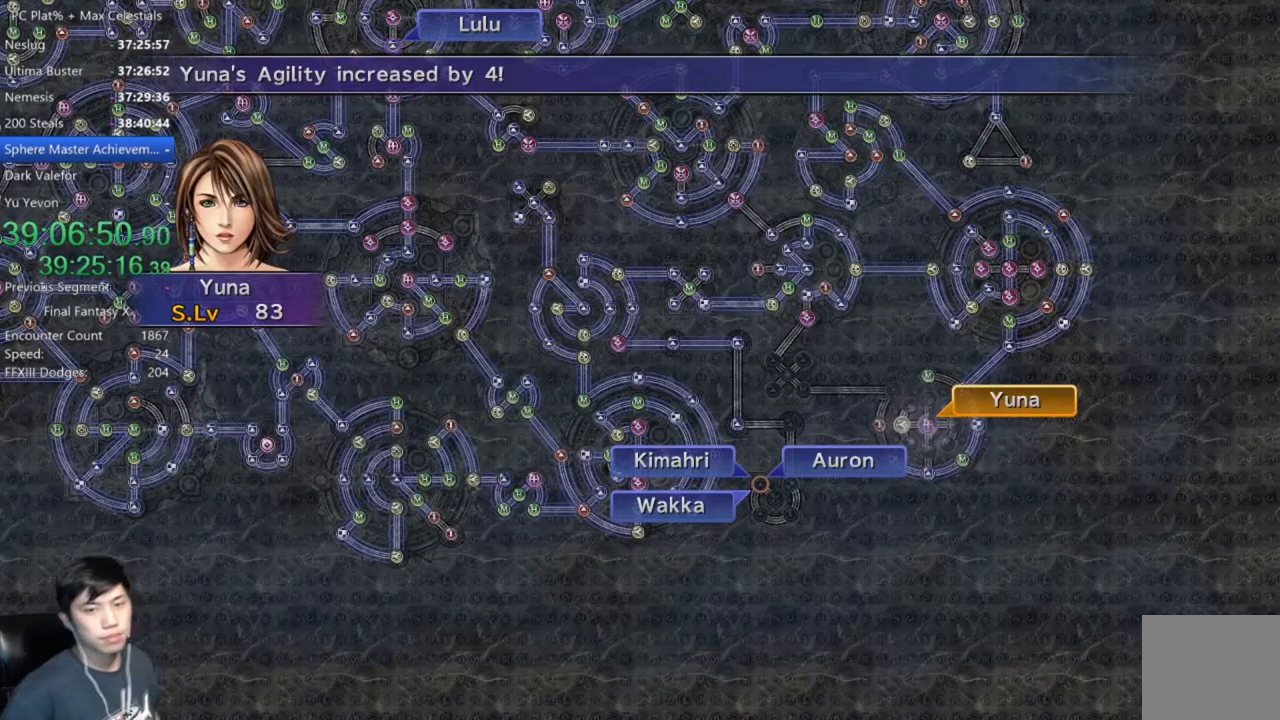
{"buttons": ["A"], "left_stick": "center", "right_stick": "center", "events": [[33, "A", "down"], [133, "A", "up"], [233, "A", "down"], [267, "A", "up"], [367, "A", "down"], [434, "A", "up"], [500, "A", "down"]]}
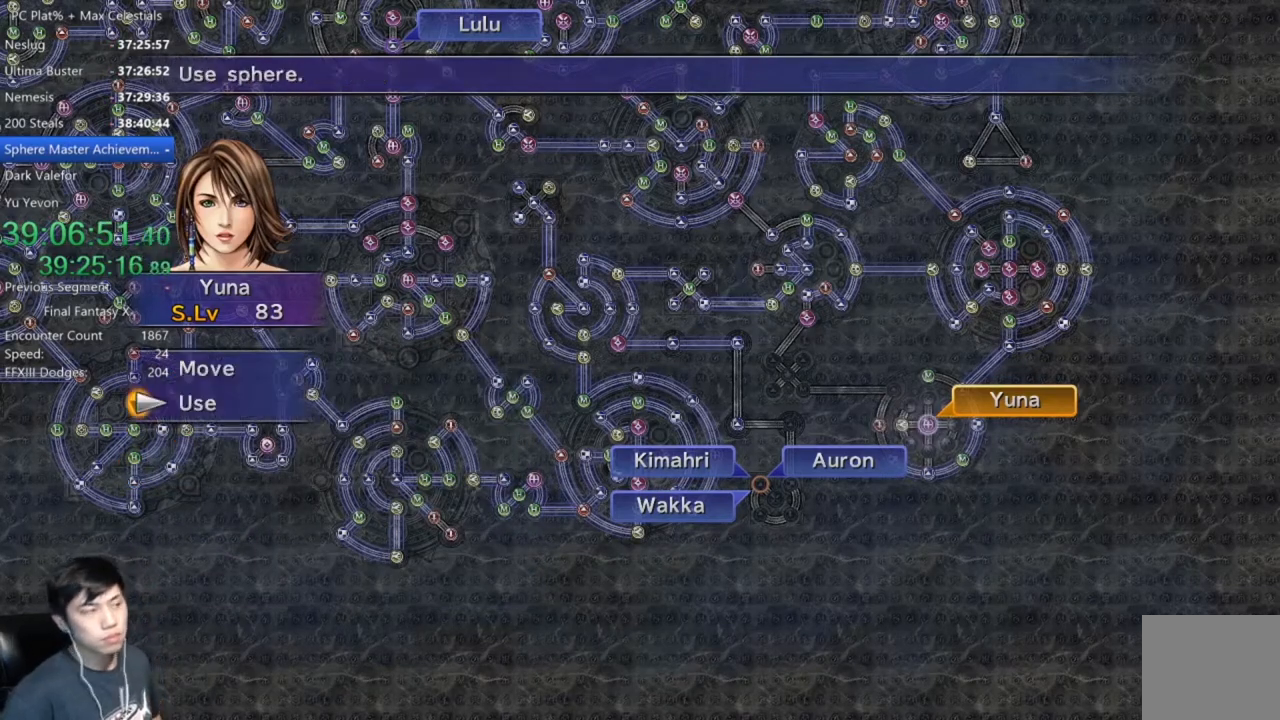
{"buttons": [], "left_stick": "center", "right_stick": "center", "events": [[67, "A", "up"], [134, "A", "down"], [201, "A", "up"], [267, "A", "down"], [334, "A", "up"], [401, "A", "down"], [501, "A", "up"]]}
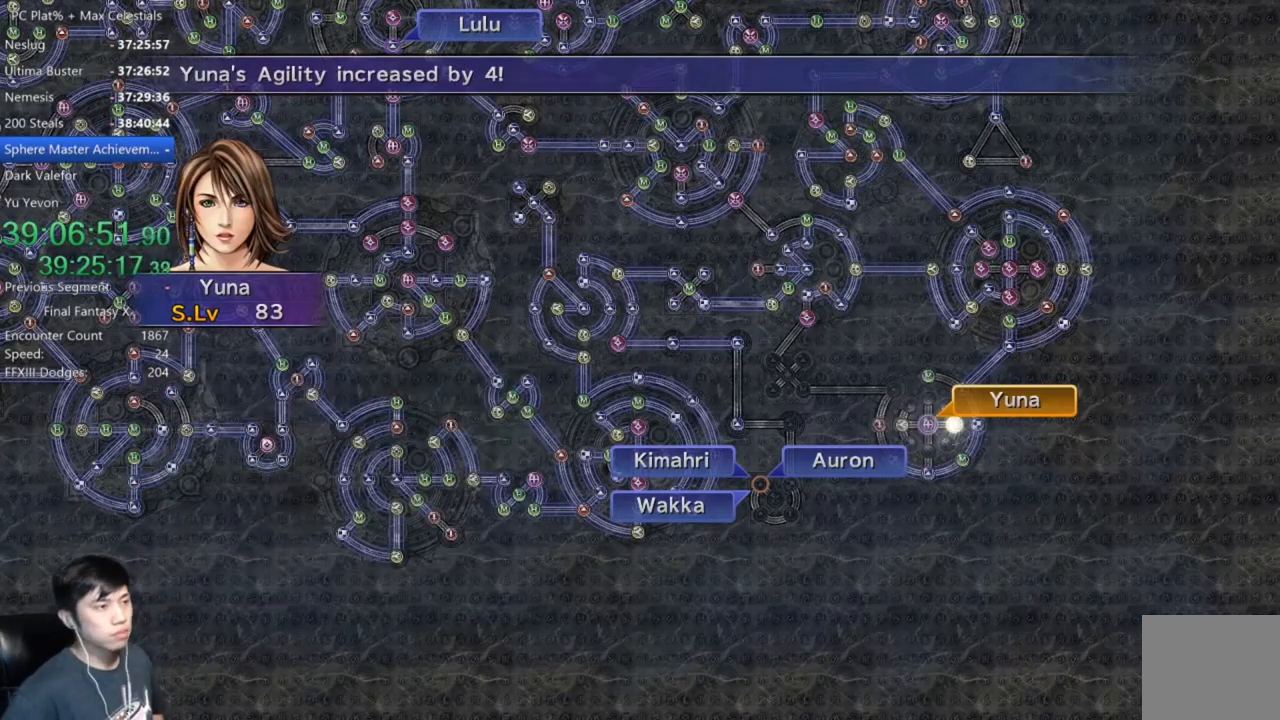
{"buttons": ["A"], "left_stick": "center", "right_stick": "center", "events": [[67, "A", "down"], [167, "A", "up"], [267, "A", "down"], [367, "A", "up"], [500, "A", "down"]]}
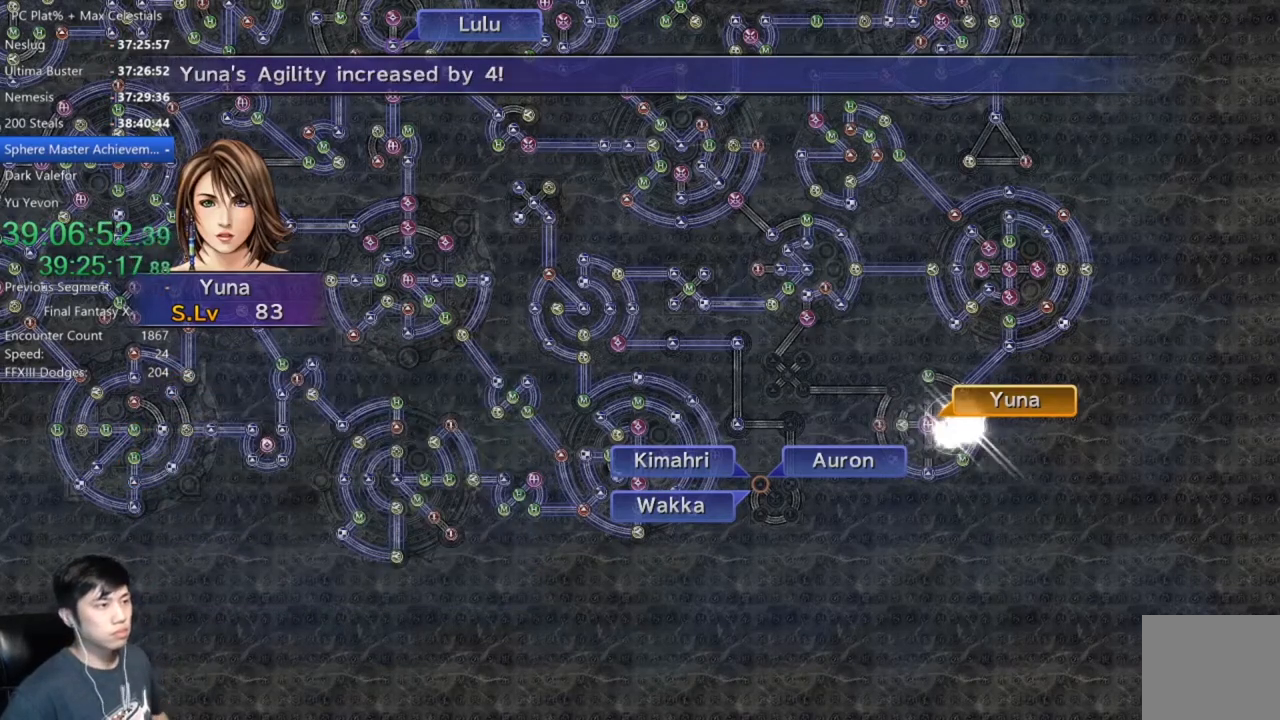
{"buttons": [], "left_stick": "center", "right_stick": "center", "events": [[67, "A", "up"], [134, "A", "down"], [234, "A", "up"], [367, "A", "down"], [467, "A", "up"]]}
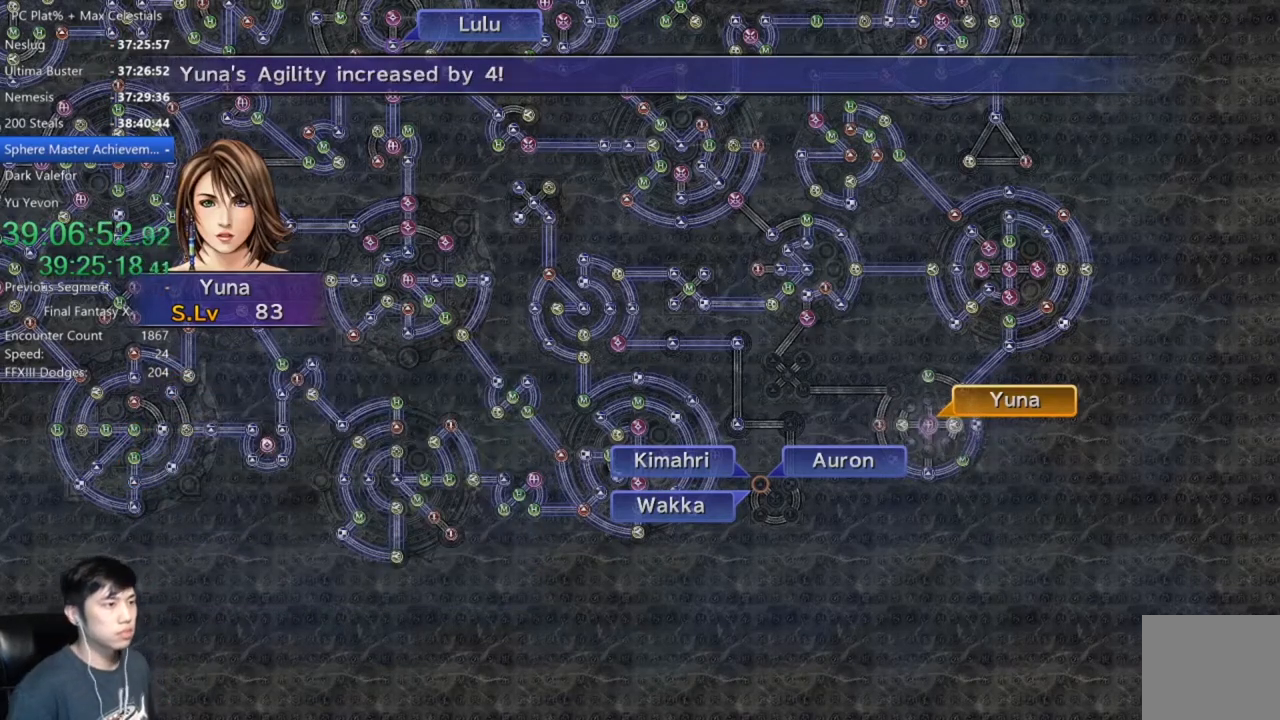
{"buttons": ["A"], "left_stick": "center", "right_stick": "center", "events": [[67, "A", "down"], [100, "A", "up"], [200, "A", "down"], [267, "A", "up"], [333, "A", "down"], [400, "A", "up"], [500, "A", "down"]]}
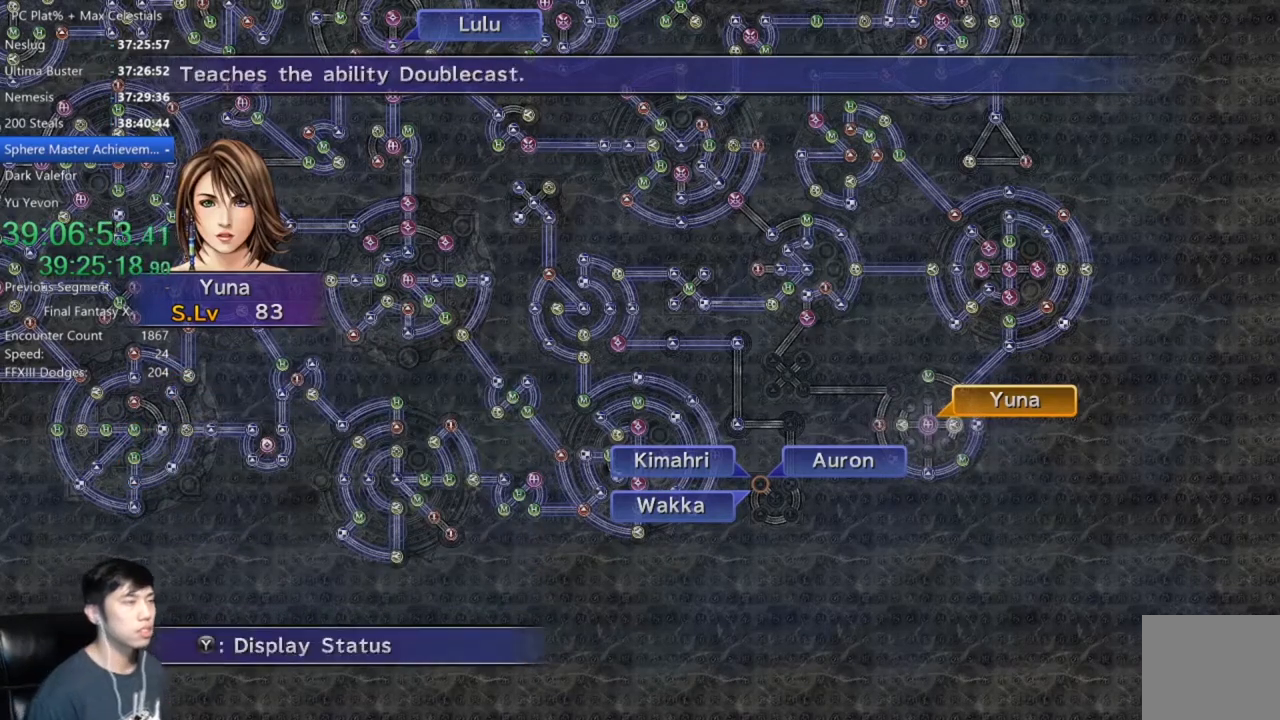
{"buttons": [], "left_stick": "center", "right_stick": "center", "events": [[67, "A", "up"], [134, "A", "down"], [201, "A", "up"], [301, "A", "down"], [334, "A", "up"], [434, "A", "down"], [501, "A", "up"]]}
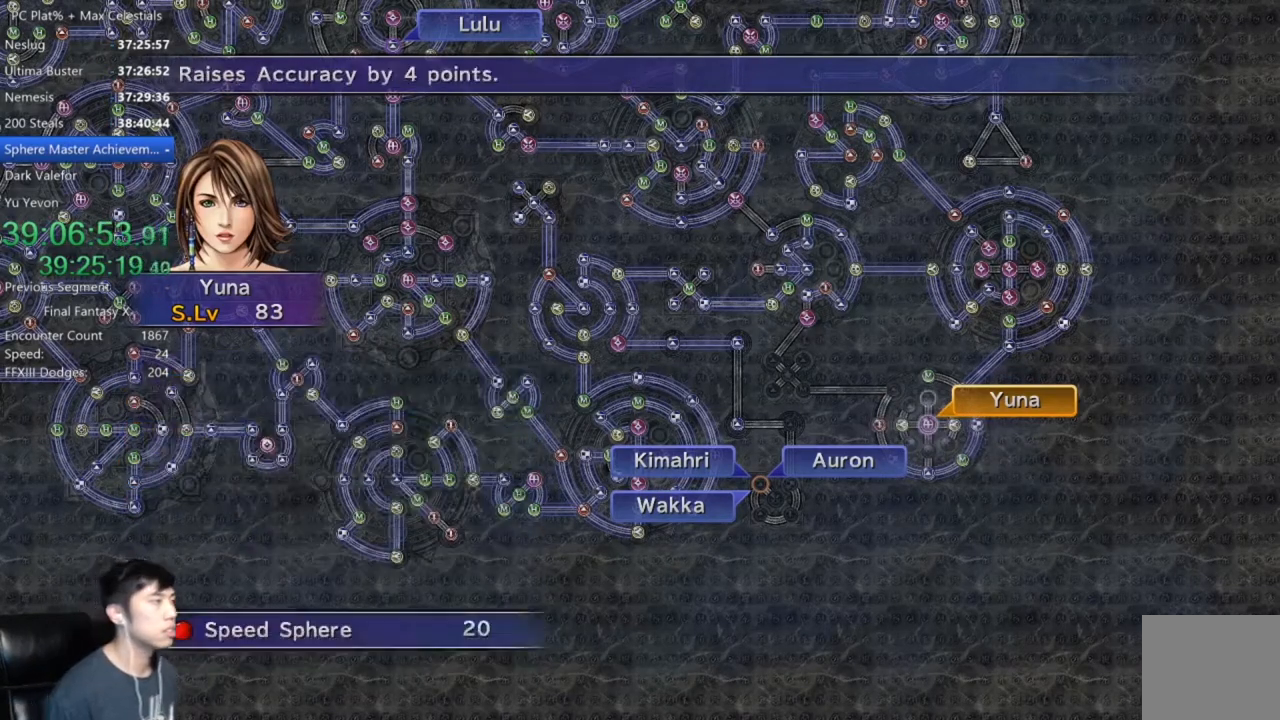
{"buttons": [], "left_stick": "center", "right_stick": "center", "events": [[67, "A", "down"], [100, "A", "up"], [200, "A", "down"], [267, "A", "up"], [334, "A", "down"], [400, "A", "up"]]}
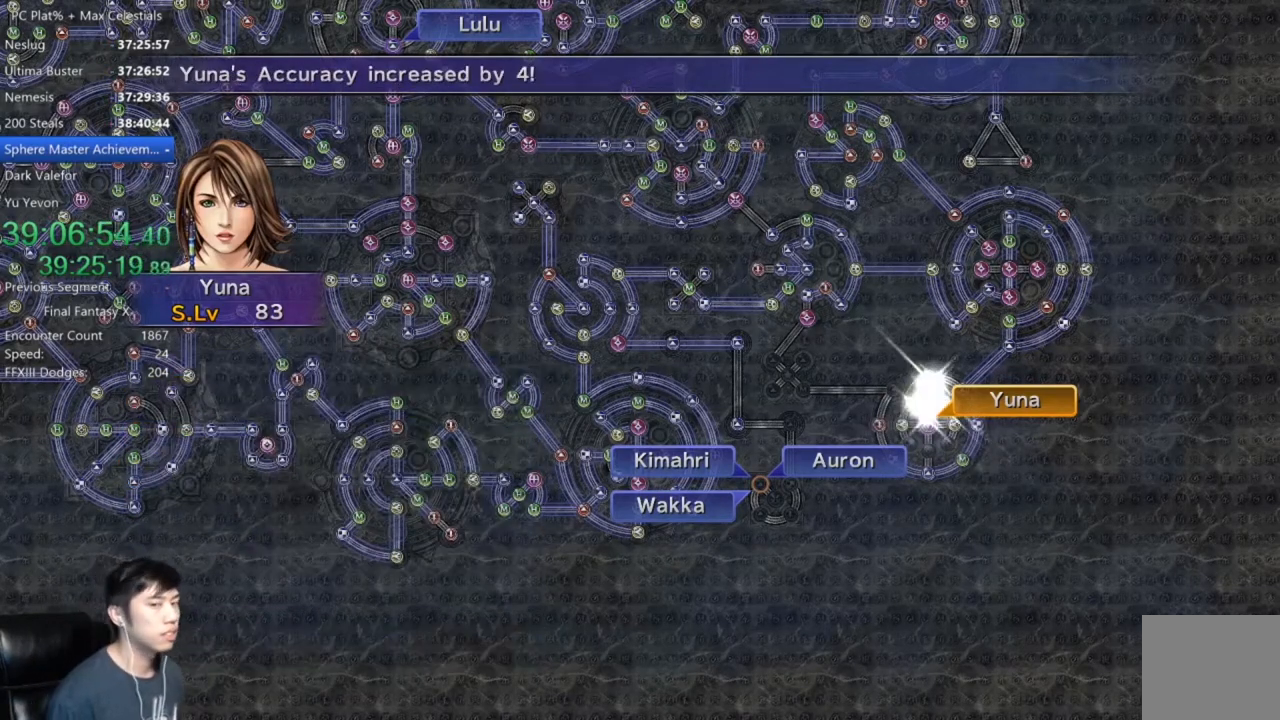
{"buttons": [], "left_stick": "center", "right_stick": "center", "events": [[34, "A", "down"], [100, "A", "up"], [167, "A", "down"], [301, "A", "up"], [401, "A", "down"], [467, "A", "up"]]}
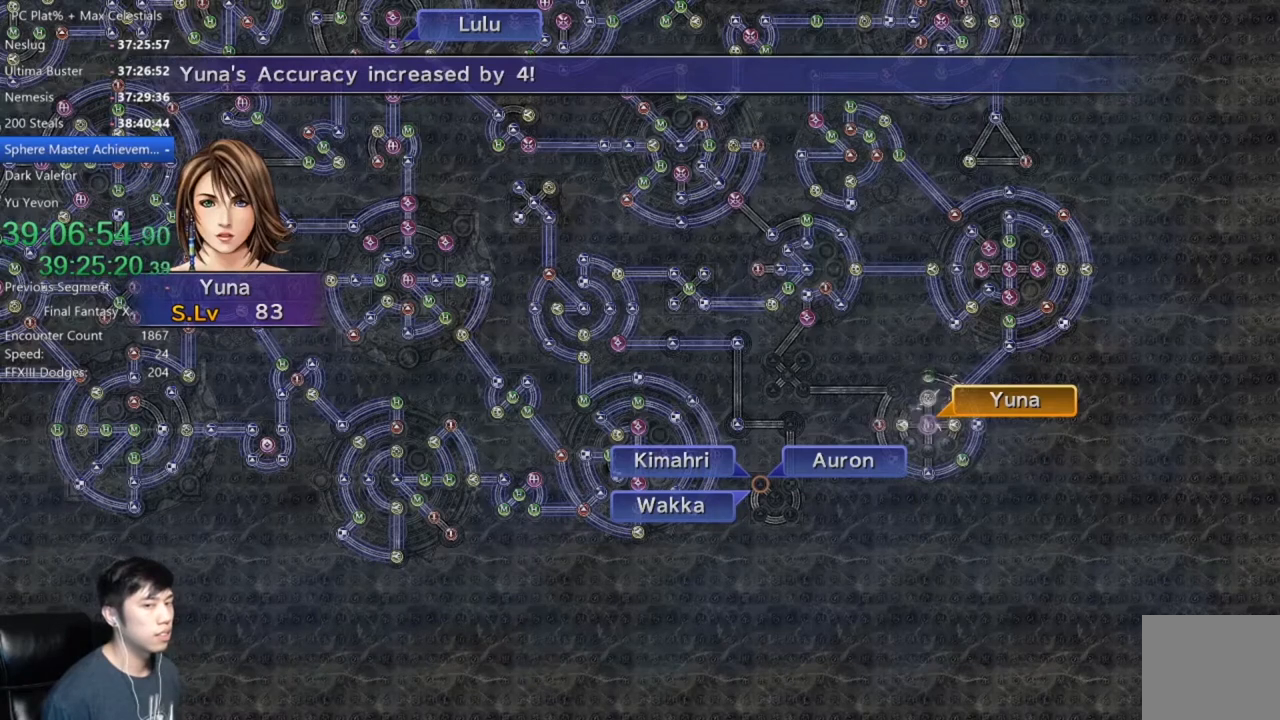
{"buttons": [], "left_stick": "center", "right_stick": "center", "events": [[67, "A", "down"], [133, "A", "up"], [233, "A", "down"], [267, "A", "up"], [367, "A", "down"], [467, "A", "up"]]}
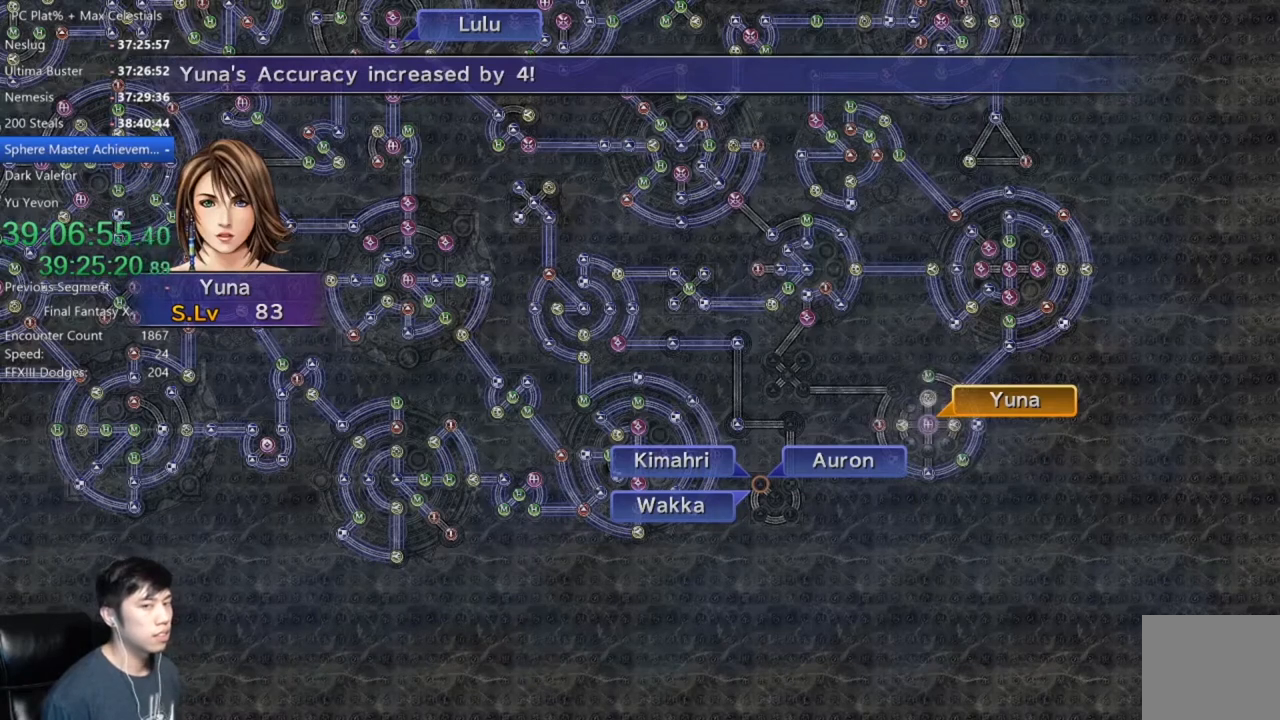
{"buttons": ["A"], "left_stick": "center", "right_stick": "center", "events": [[34, "A", "down"], [100, "A", "up"], [167, "A", "down"], [267, "A", "up"], [301, "A", "down"], [401, "A", "up"], [467, "A", "down"]]}
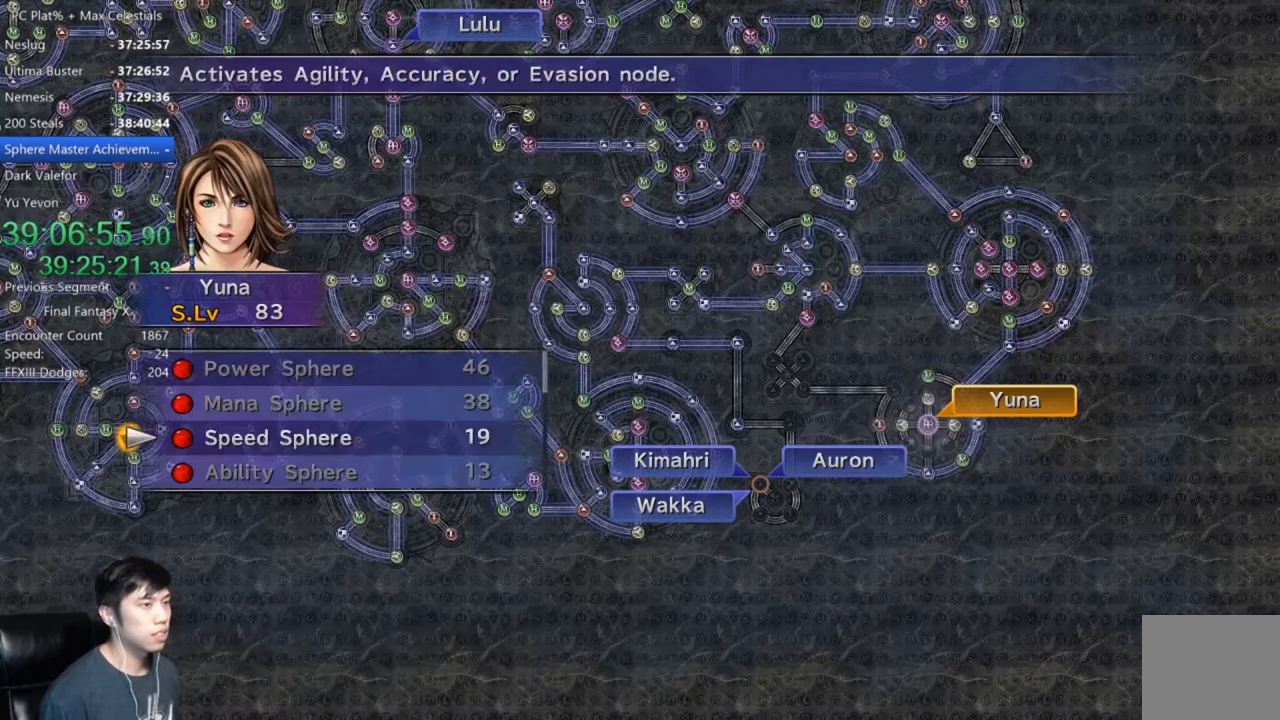
{"buttons": ["A"], "left_stick": "center", "right_stick": "center", "events": [[33, "A", "up"], [133, "A", "down"], [200, "A", "up"], [233, "A", "down"]]}
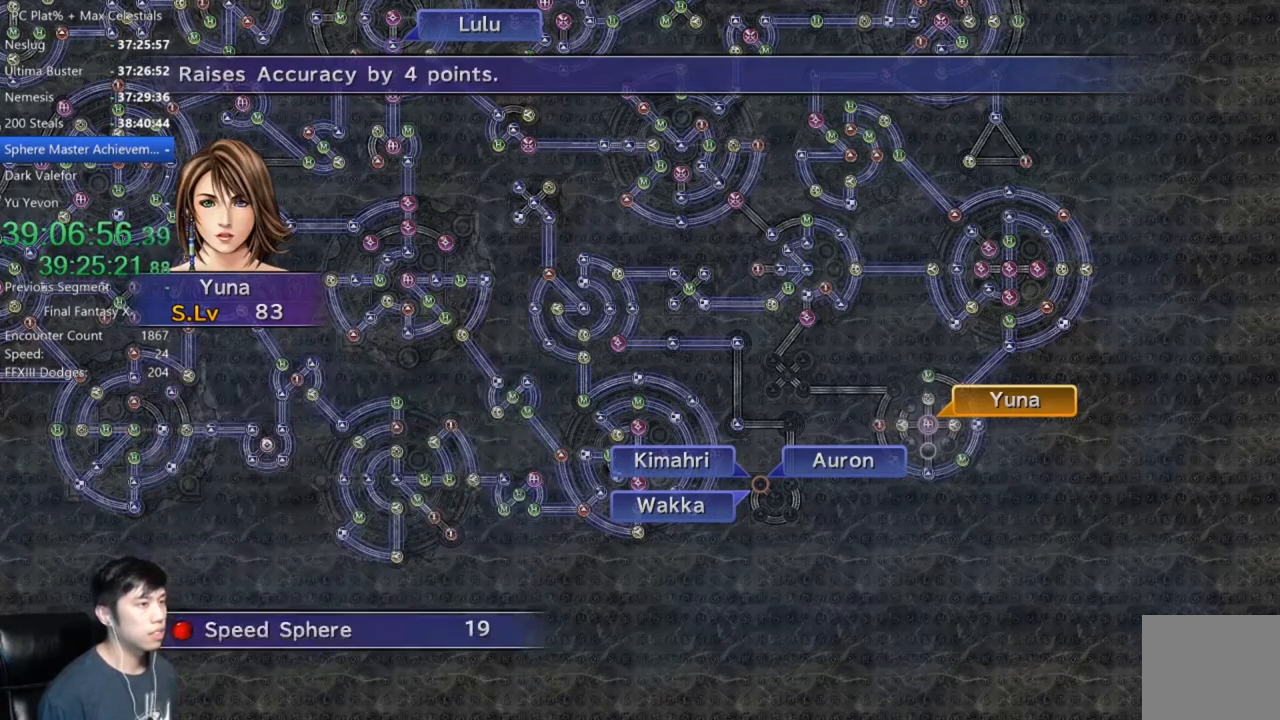
{"buttons": [], "left_stick": "center", "right_stick": "center", "events": [[34, "A", "up"], [100, "A", "down"], [201, "A", "up"], [234, "A", "down"], [367, "A", "up"]]}
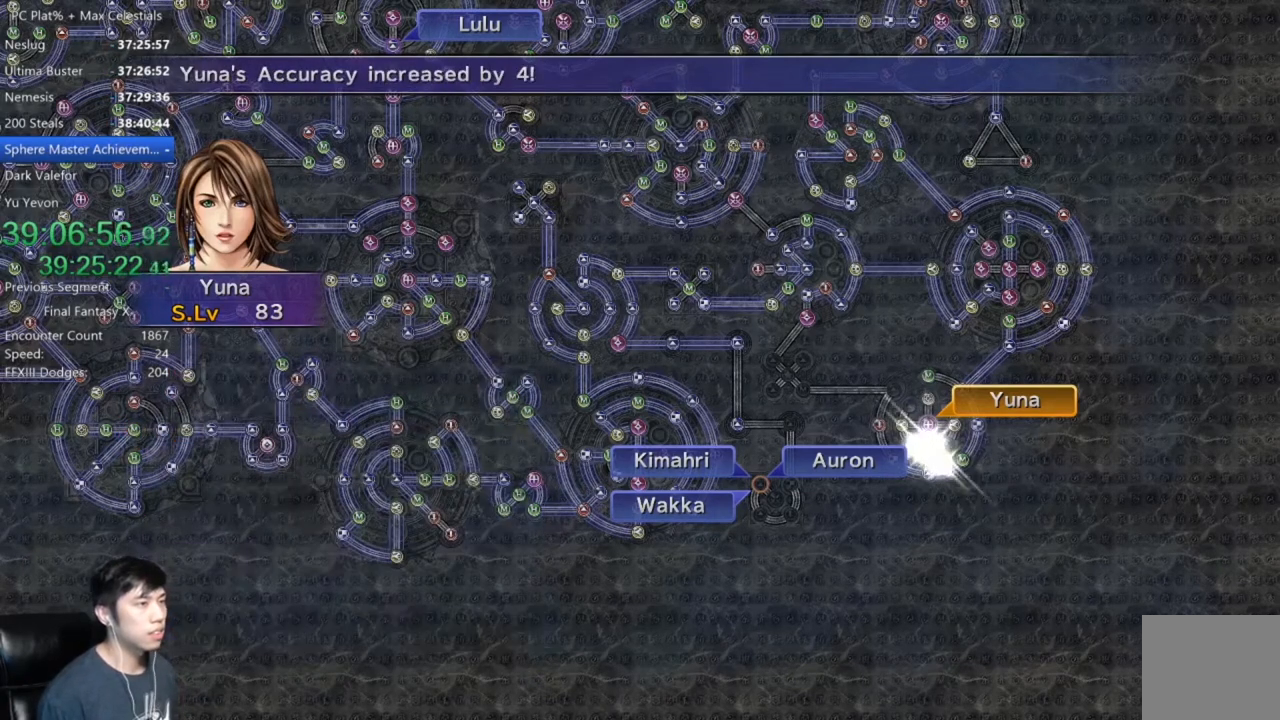
{"buttons": [], "left_stick": "center", "right_stick": "center", "events": [[67, "A", "down"], [133, "A", "up"], [233, "A", "down"], [300, "A", "up"], [367, "A", "down"], [467, "A", "up"]]}
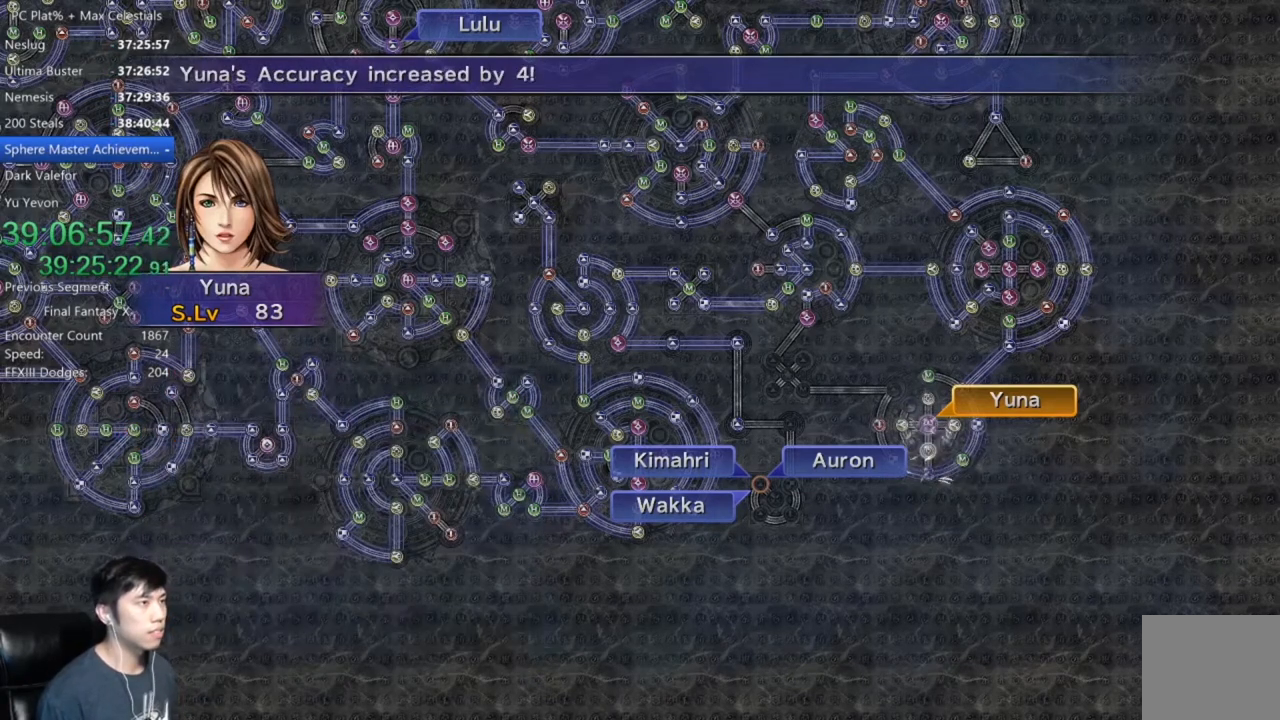
{"buttons": [], "left_stick": "center", "right_stick": "center", "events": [[67, "A", "down"], [134, "A", "up"], [234, "A", "down"], [301, "A", "up"], [401, "A", "down"], [501, "A", "up"]]}
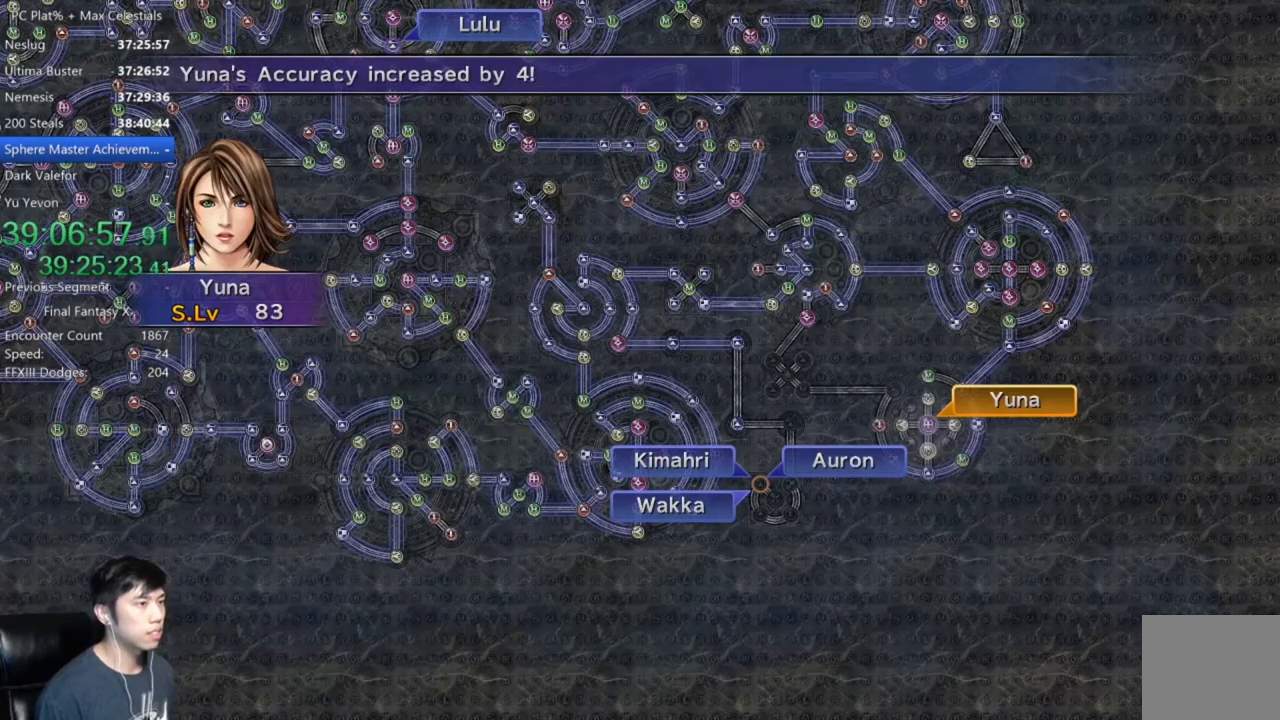
{"buttons": ["DPAD_UP"], "left_stick": "center", "right_stick": "center", "events": [[200, "A", "down"], [300, "A", "up"], [434, "DPAD_UP", "down"]]}
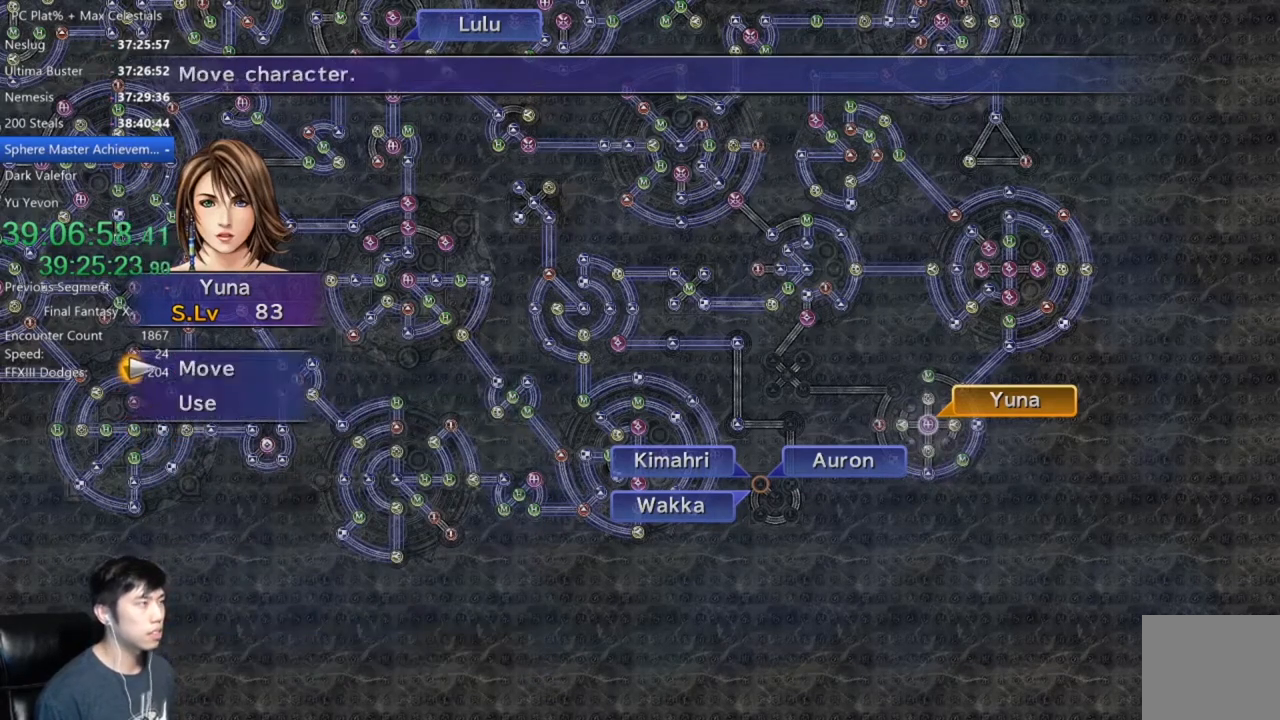
{"buttons": [], "left_stick": "center", "right_stick": "center", "events": [[34, "DPAD_UP", "up"], [67, "A", "down"], [134, "A", "up"], [267, "DPAD_RIGHT", "down"], [367, "DPAD_RIGHT", "up"]]}
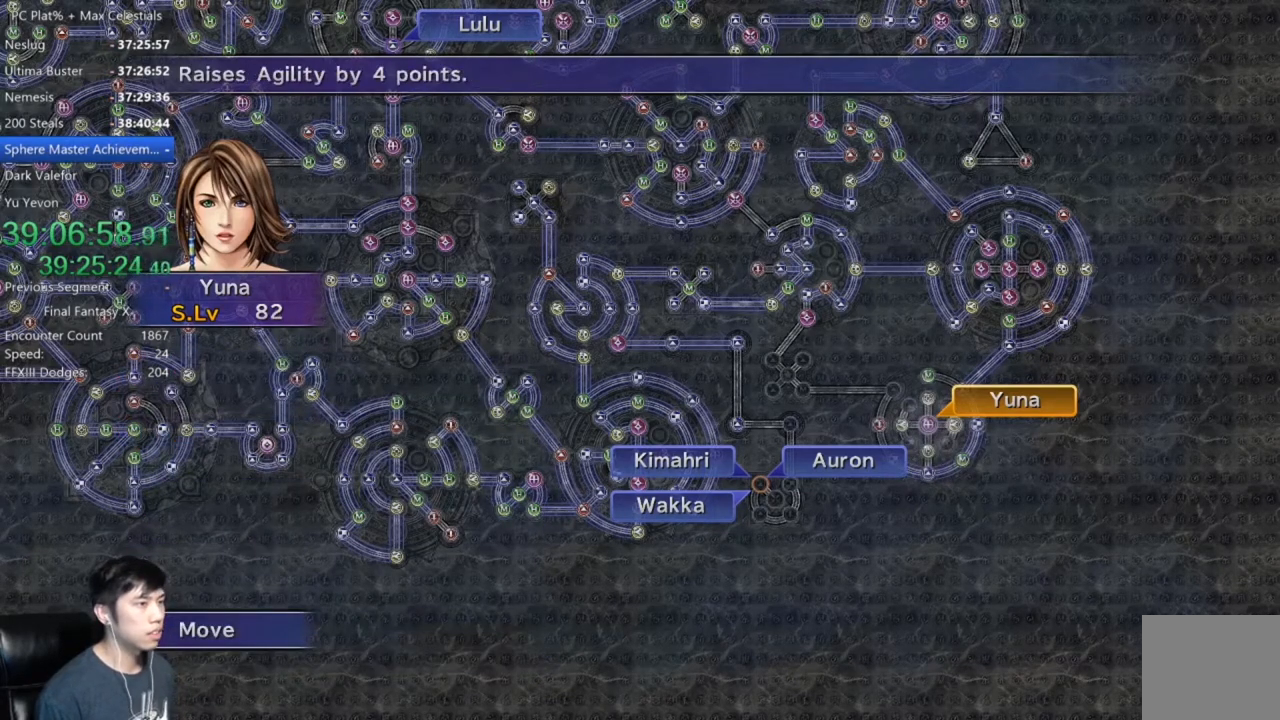
{"buttons": ["A"], "left_stick": "center", "right_stick": "center", "events": [[33, "A", "down"], [133, "A", "up"], [500, "A", "down"]]}
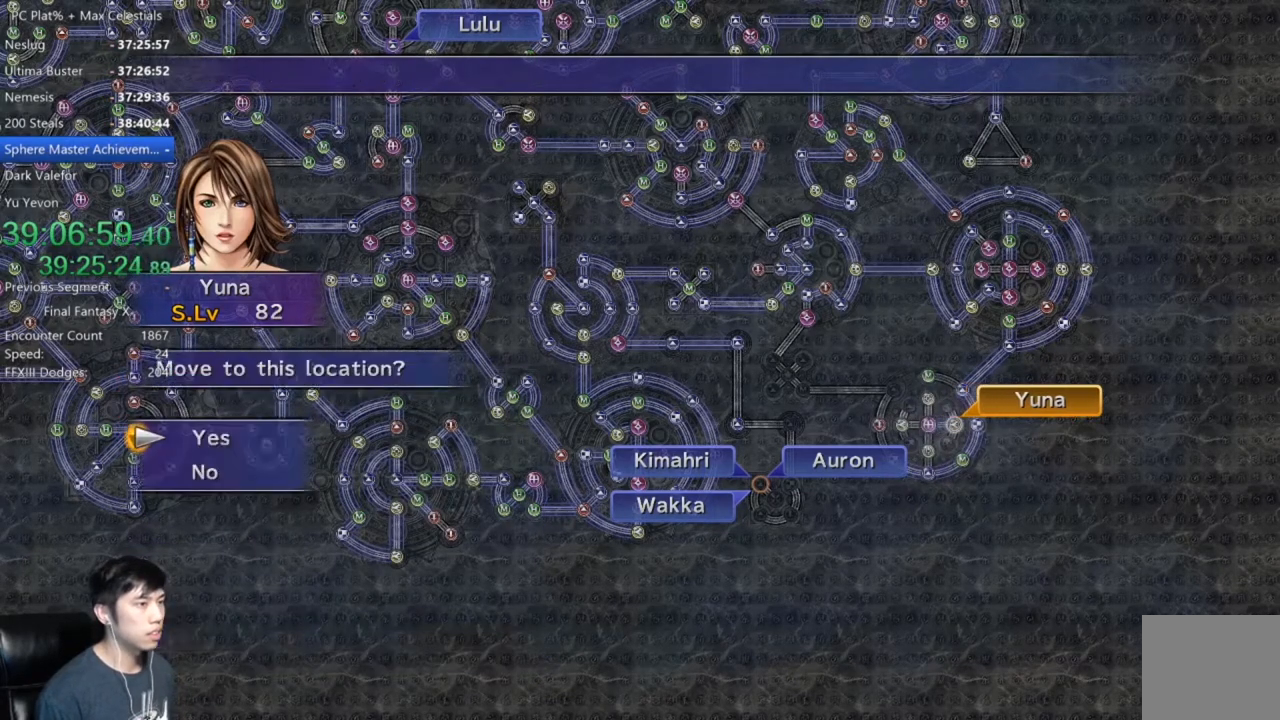
{"buttons": [], "left_stick": "center", "right_stick": "center", "events": [[67, "A", "up"], [167, "A", "down"], [201, "A", "up"], [334, "A", "down"], [334, "DPAD_DOWN", "down"], [401, "A", "up"], [434, "DPAD_DOWN", "up"]]}
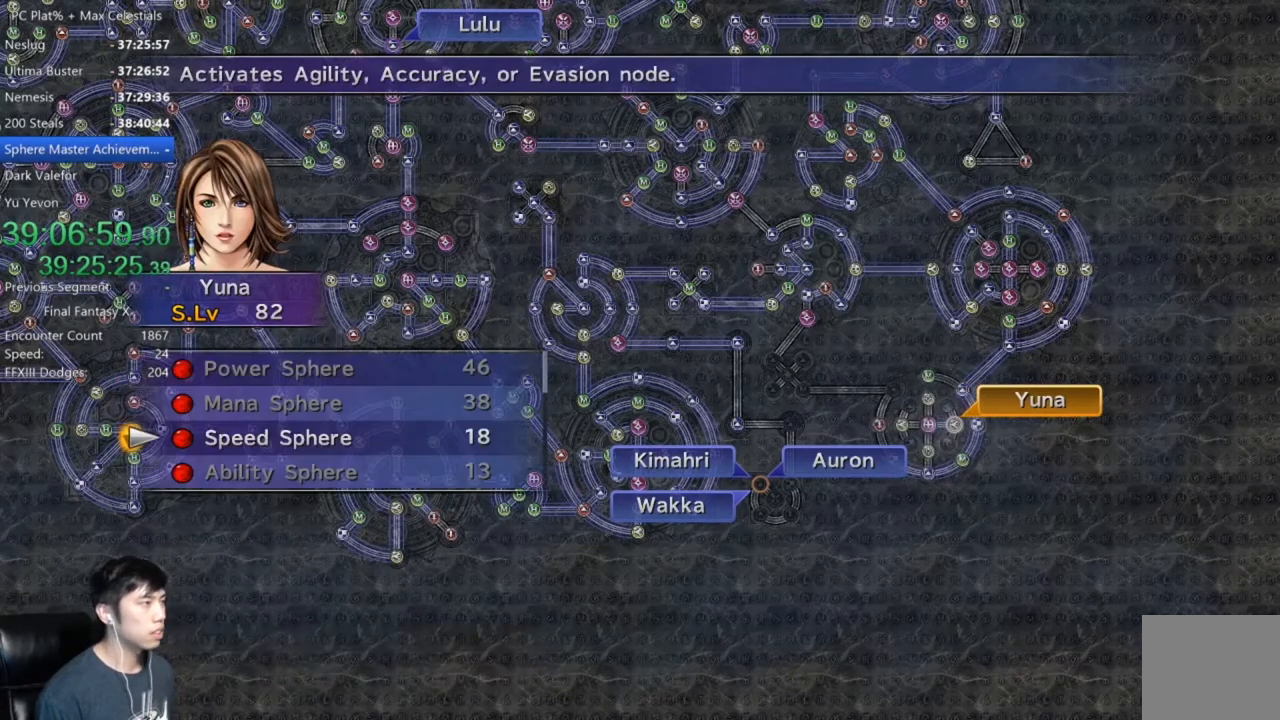
{"buttons": ["A", "DPAD_UP"], "left_stick": "center", "right_stick": "center", "events": [[233, "DPAD_DOWN", "down"], [267, "A", "down"], [267, "DPAD_DOWN", "up"], [367, "A", "up"], [467, "A", "down"], [467, "DPAD_UP", "down"]]}
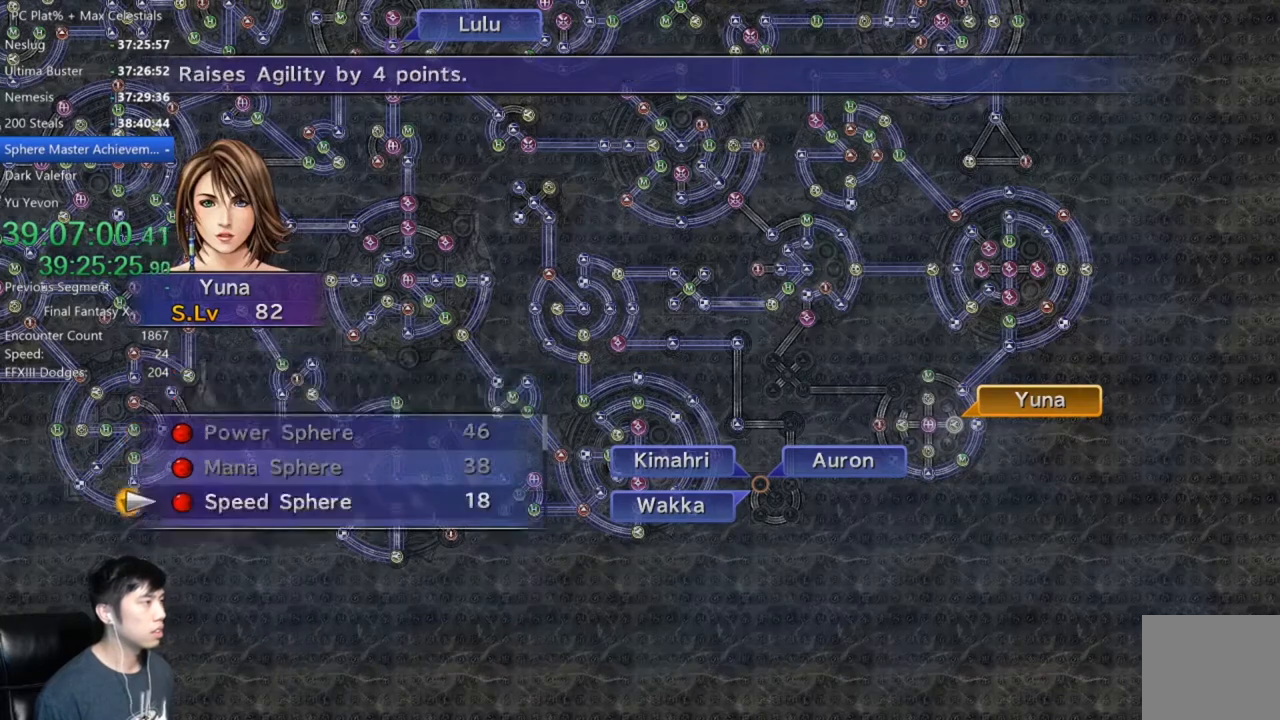
{"buttons": ["A"], "left_stick": "center", "right_stick": "center", "events": [[34, "A", "up"], [67, "DPAD_UP", "up"], [100, "A", "down"], [201, "A", "up"], [267, "A", "down"], [367, "A", "up"], [401, "A", "down"]]}
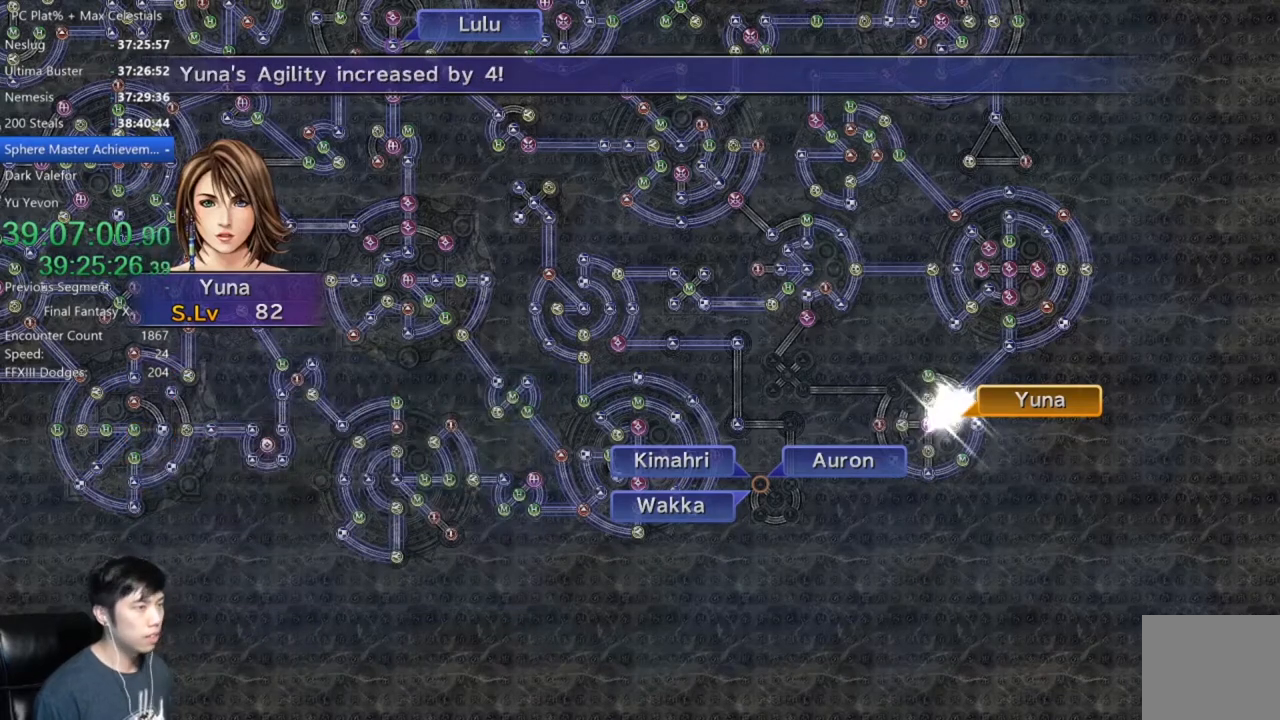
{"buttons": [], "left_stick": "center", "right_stick": "center", "events": [[33, "A", "up"], [200, "A", "down"], [267, "A", "up"], [367, "A", "down"], [467, "A", "up"]]}
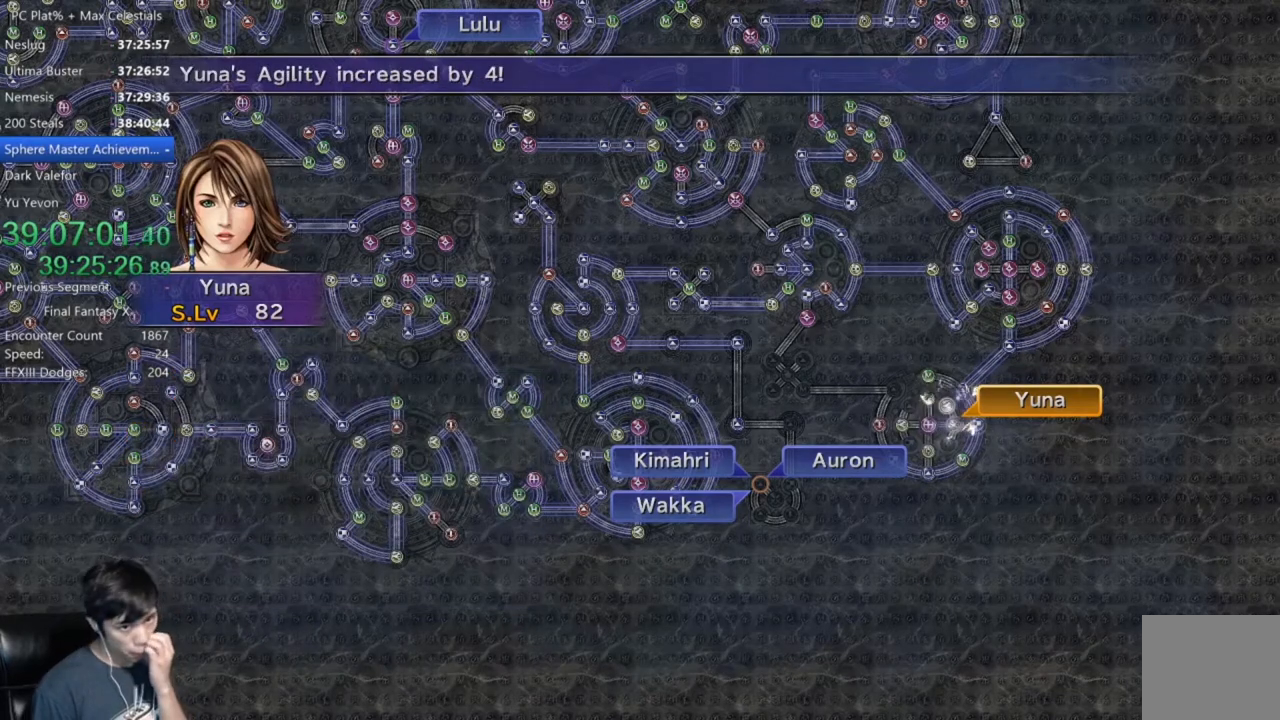
{"buttons": [], "left_stick": "center", "right_stick": "center", "events": [[34, "A", "down"], [134, "A", "up"], [201, "A", "down"], [267, "A", "up"], [367, "A", "down"], [434, "A", "up"]]}
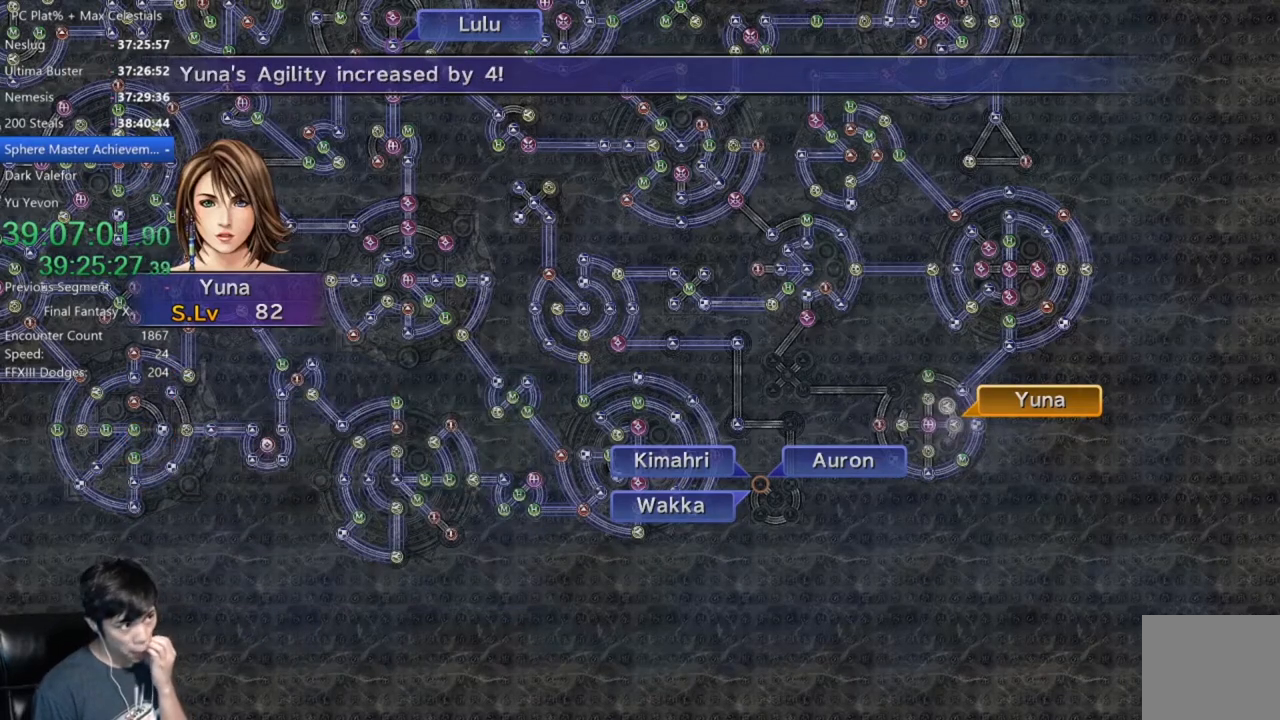
{"buttons": ["A"], "left_stick": "center", "right_stick": "center", "events": [[33, "A", "down"], [67, "A", "up"], [167, "A", "down"], [233, "A", "up"], [334, "A", "down"], [400, "A", "up"], [500, "A", "down"]]}
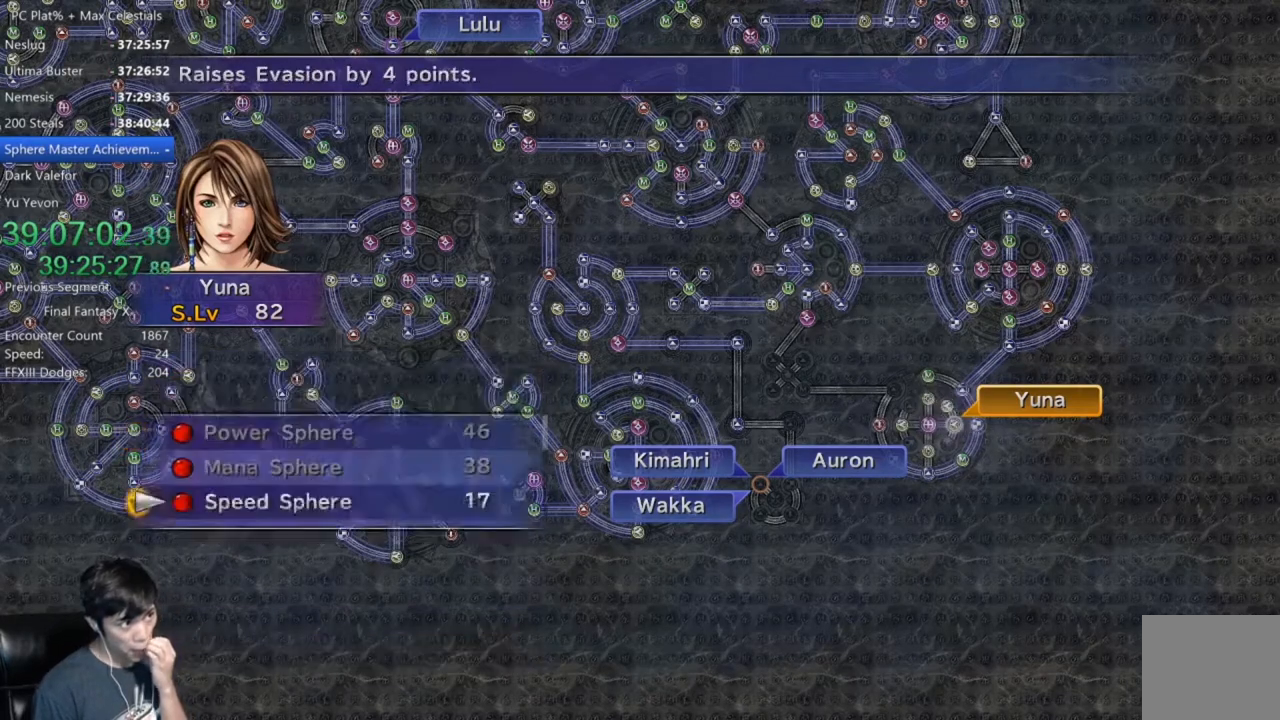
{"buttons": [], "left_stick": "center", "right_stick": "center", "events": [[34, "A", "up"], [134, "A", "down"], [167, "A", "up"], [267, "A", "down"], [334, "A", "up"], [434, "A", "down"], [501, "A", "up"]]}
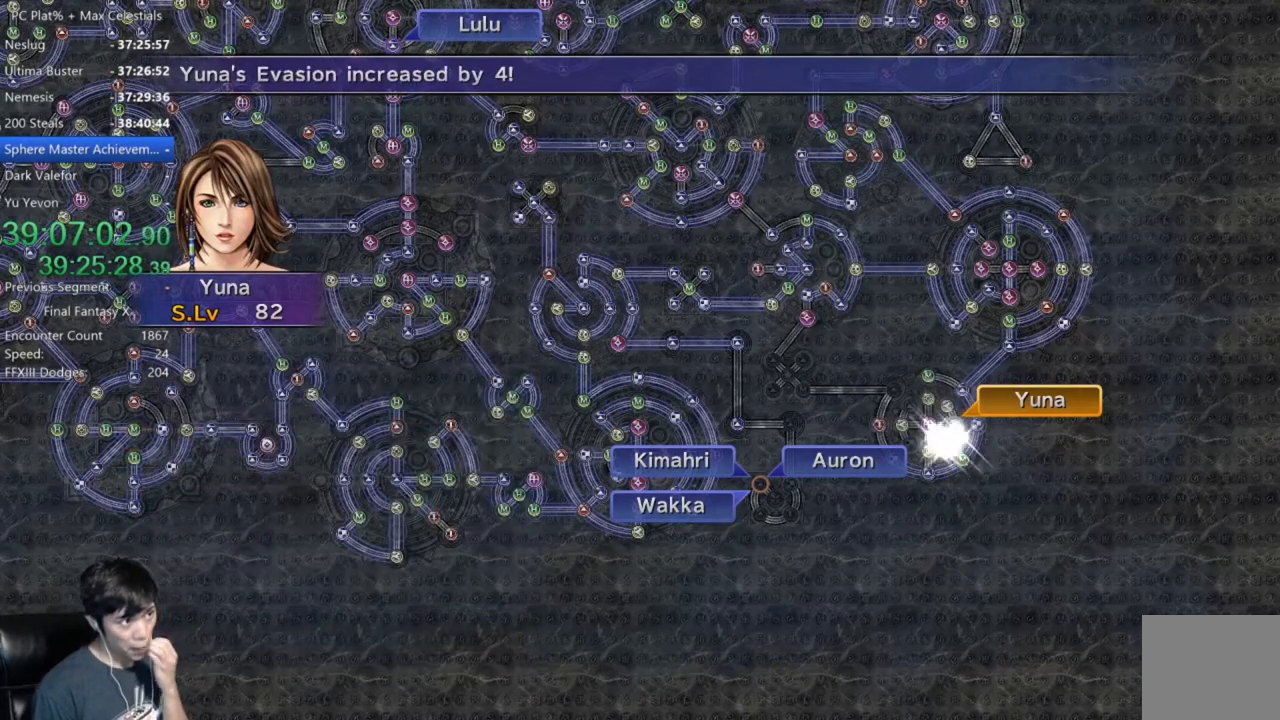
{"buttons": [], "left_stick": "center", "right_stick": "center", "events": [[167, "A", "down"], [267, "A", "up"], [367, "A", "down"], [467, "A", "up"]]}
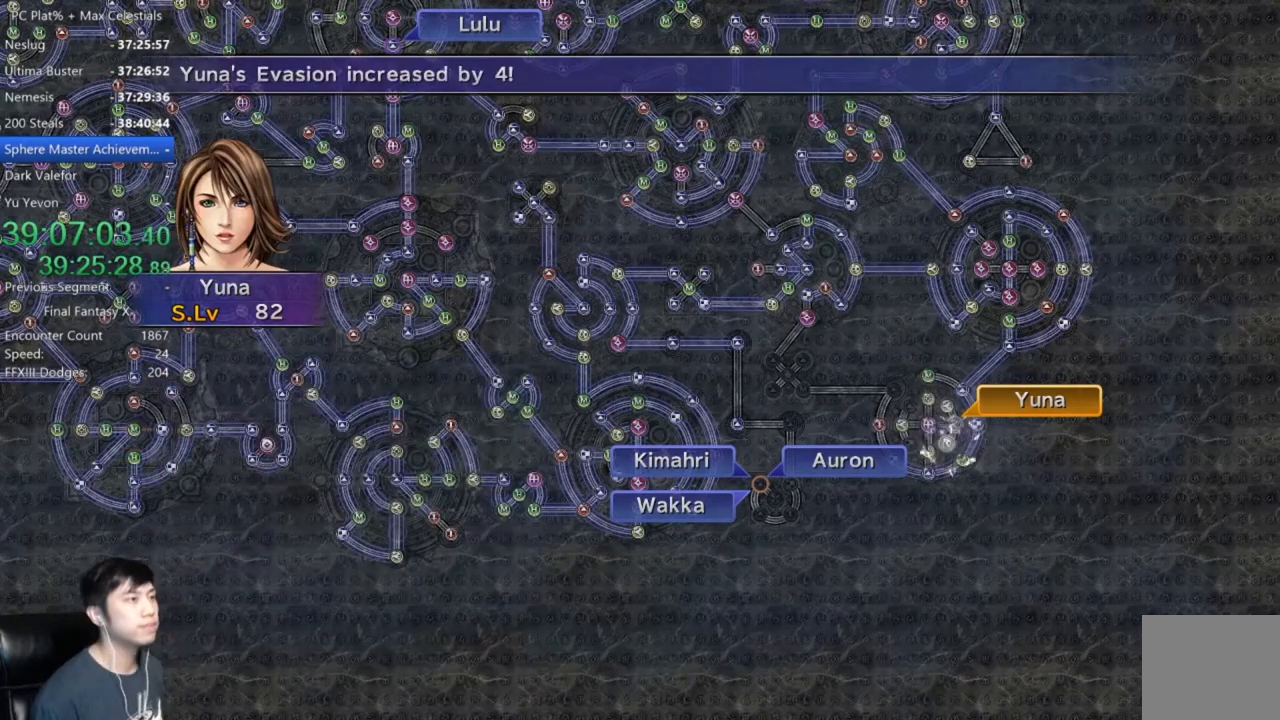
{"buttons": [], "left_stick": "center", "right_stick": "center", "events": [[67, "A", "down"], [167, "A", "up"], [267, "A", "down"], [301, "A", "up"], [434, "A", "down"], [501, "A", "up"]]}
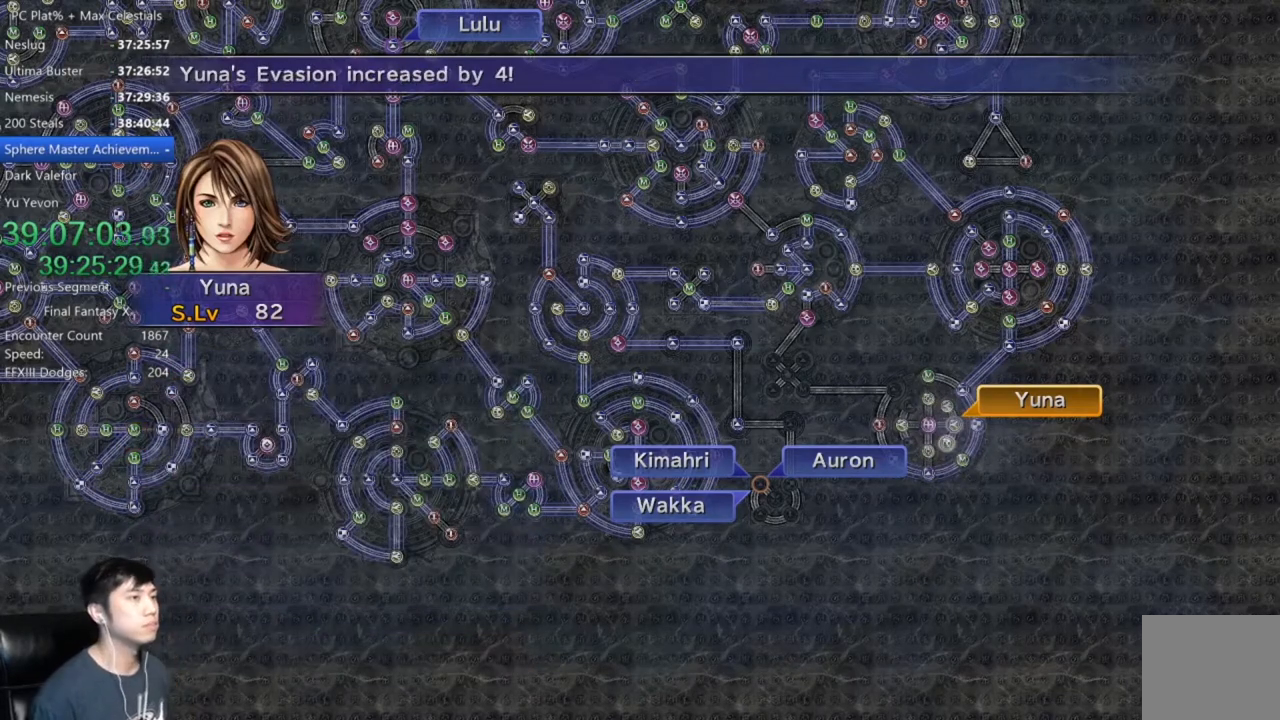
{"buttons": ["DPAD_UP"], "left_stick": "center", "right_stick": "center", "events": [[267, "A", "down"], [367, "A", "up"], [467, "DPAD_UP", "down"]]}